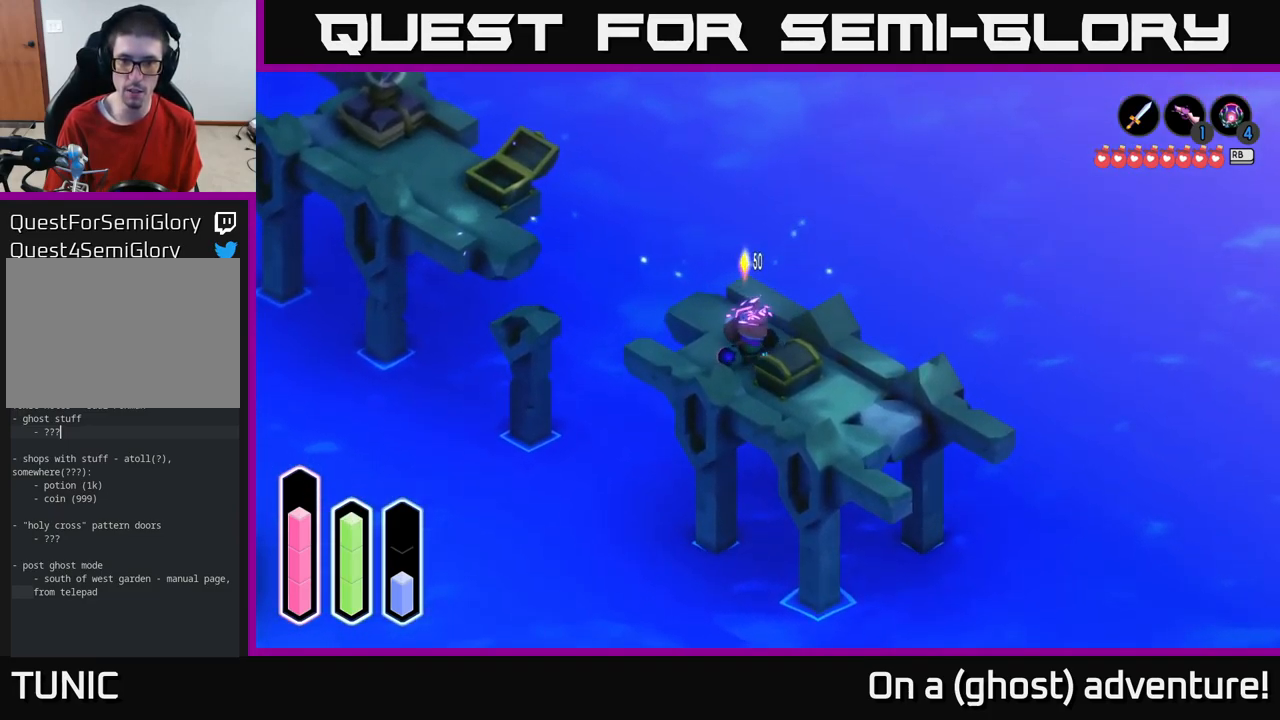
Gameplay with a controller (Xbox layout); each line is a JSON object with the inputs held at the frame after it. "events" lists button and stick changes between this image and that frame as [ms after this image, input, new state], when the widget could be followed in between.
{"buttons": [], "left_stick": "center", "right_stick": "center", "events": [[100, "left_stick", "center"], [150, "A", "up"]]}
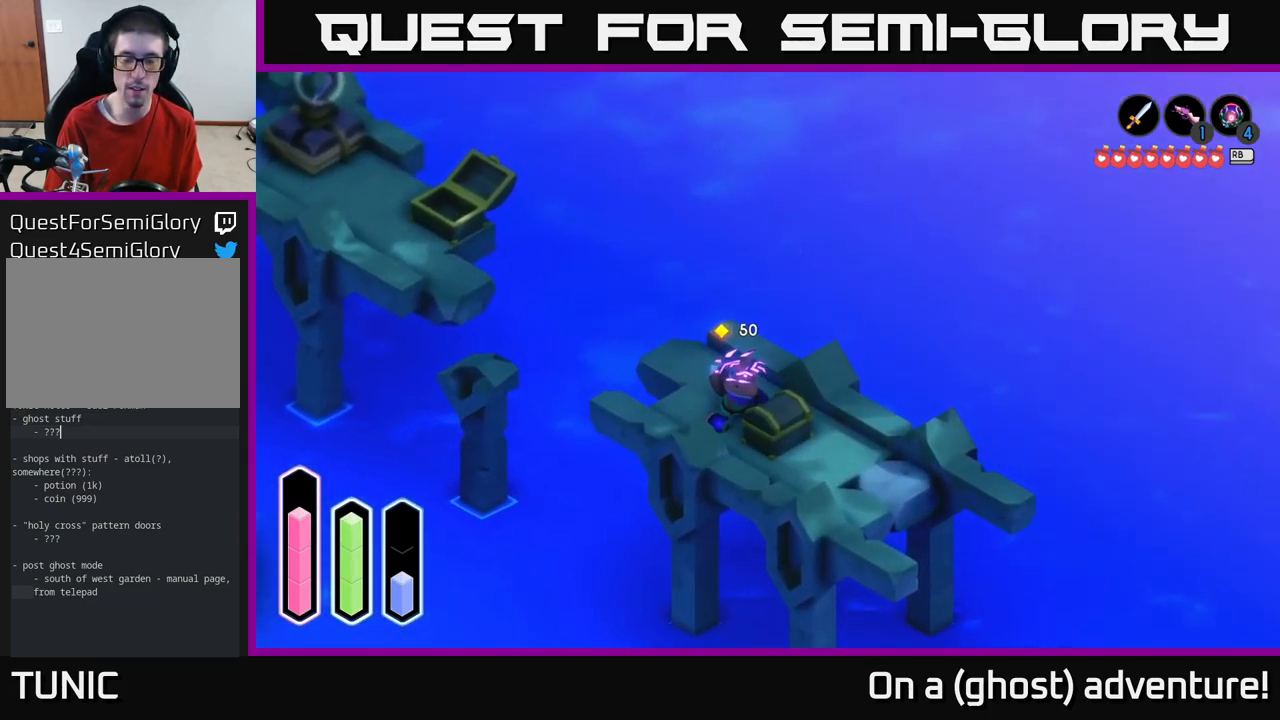
{"buttons": [], "left_stick": "center", "right_stick": "center", "events": []}
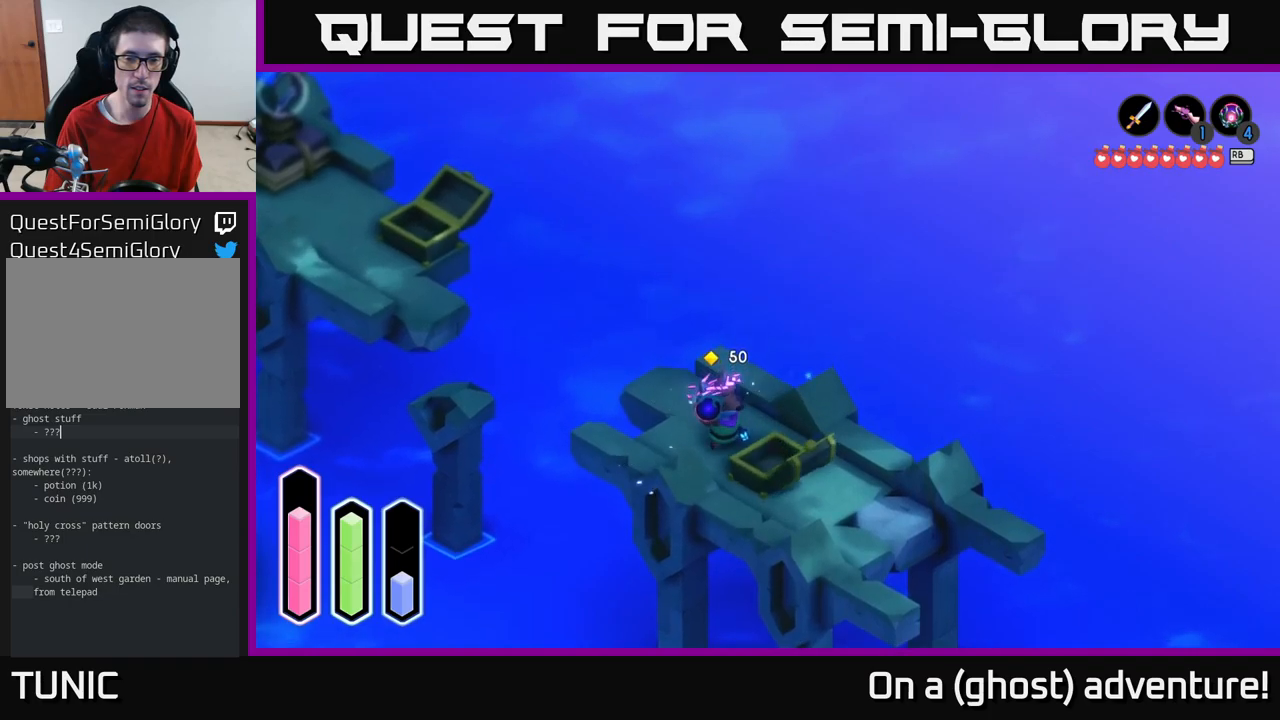
{"buttons": [], "left_stick": "center", "right_stick": "center", "events": []}
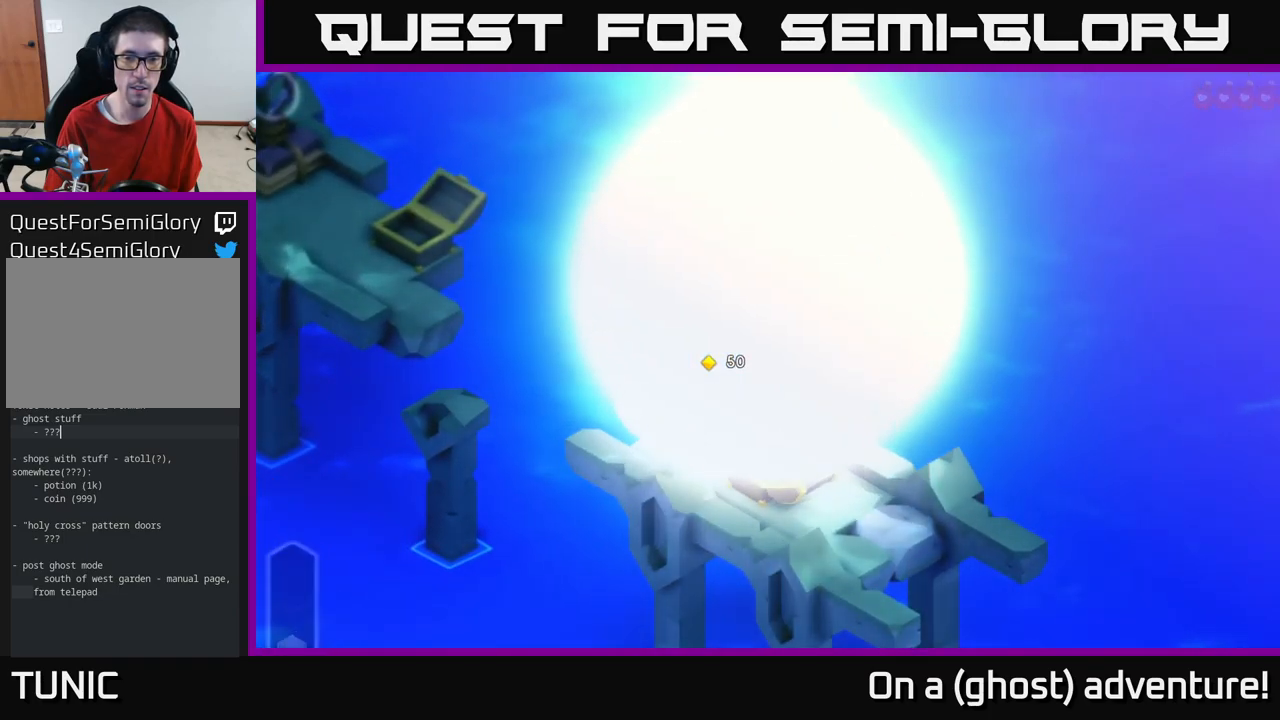
{"buttons": [], "left_stick": "center", "right_stick": "center", "events": []}
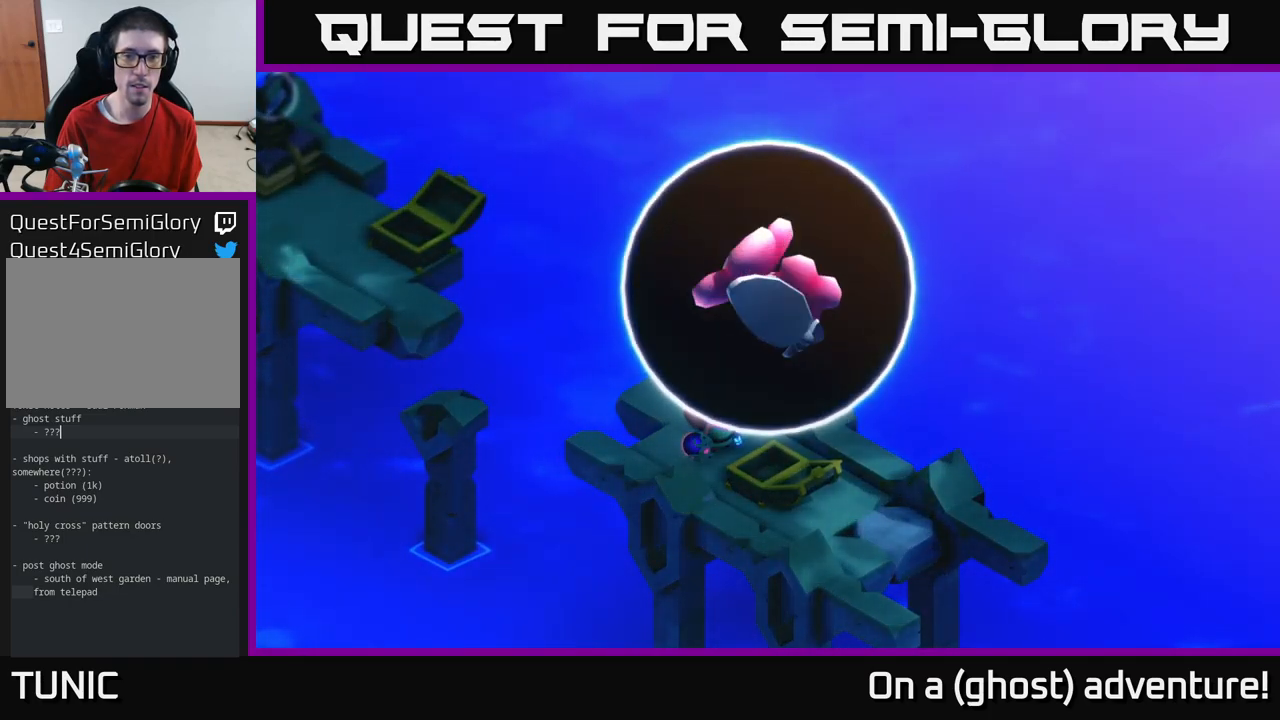
{"buttons": [], "left_stick": "center", "right_stick": "center", "events": []}
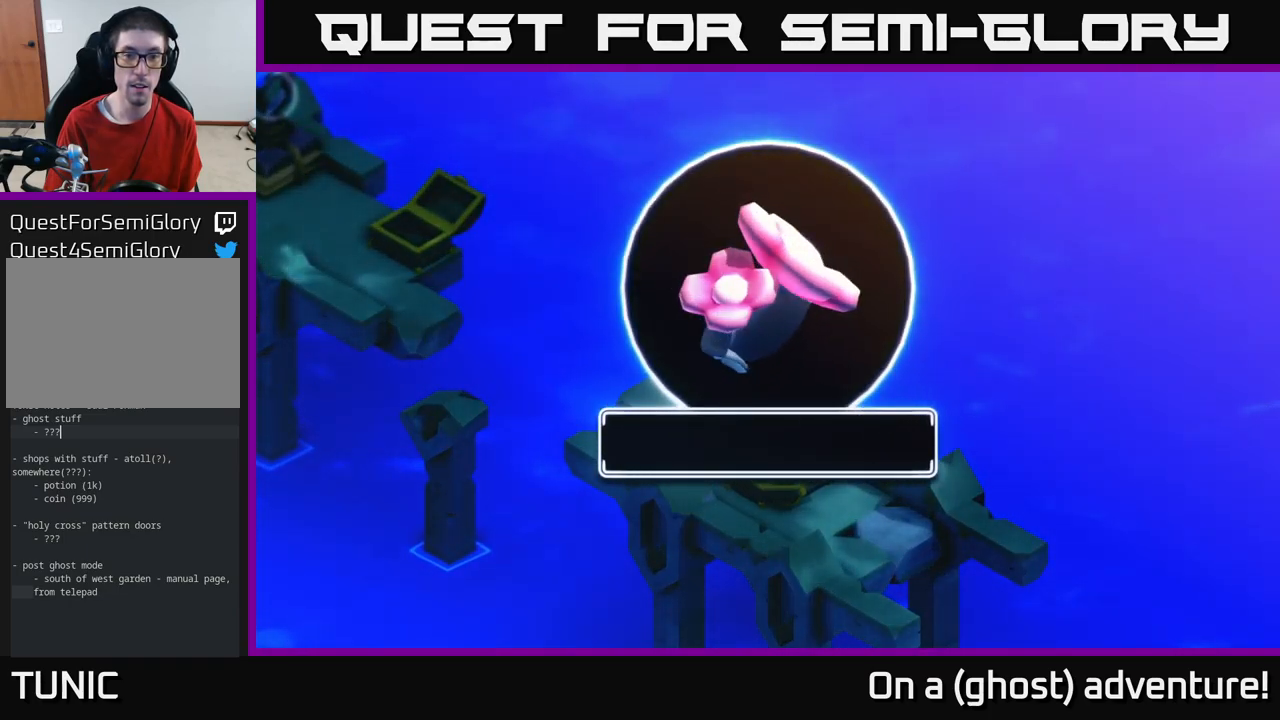
{"buttons": [], "left_stick": "right", "right_stick": "center", "events": [[383, "A", "down"], [483, "A", "up"], [500, "left_stick", "right"]]}
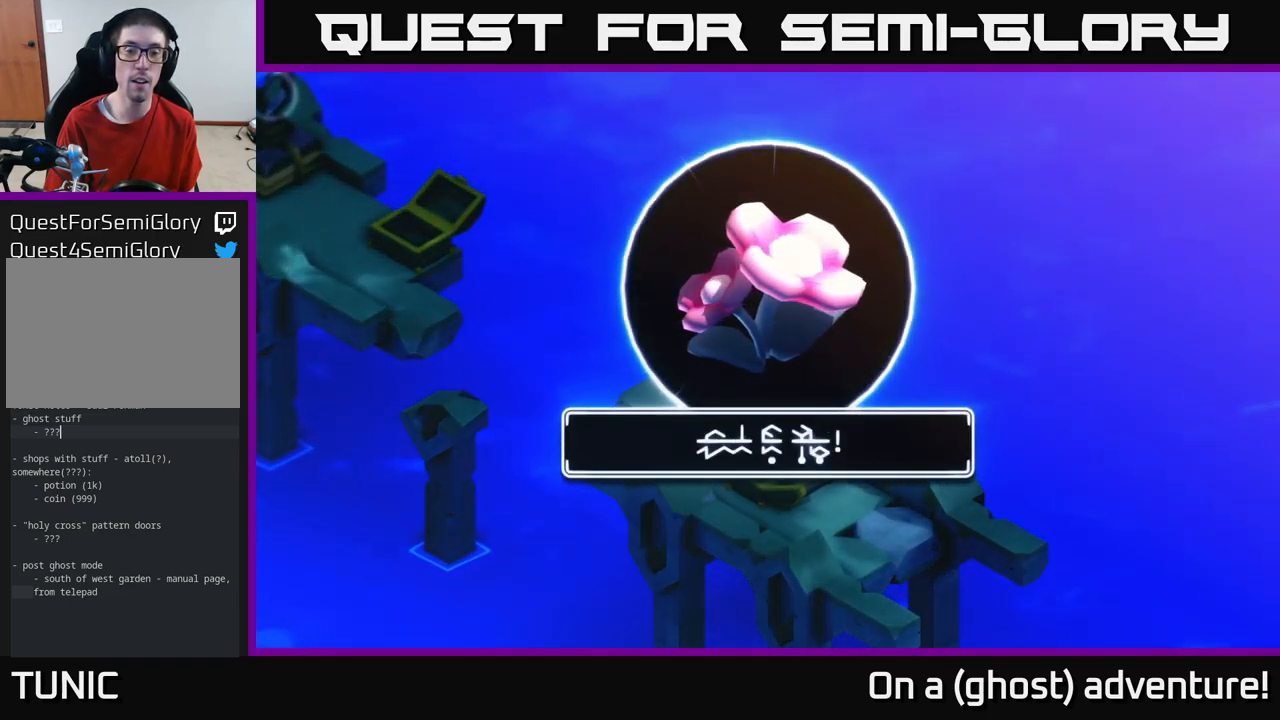
{"buttons": ["A"], "left_stick": "center", "right_stick": "center", "events": [[66, "left_stick", "up-right"], [116, "A", "down"], [183, "left_stick", "up"], [216, "A", "up"], [400, "A", "down"], [483, "left_stick", "center"]]}
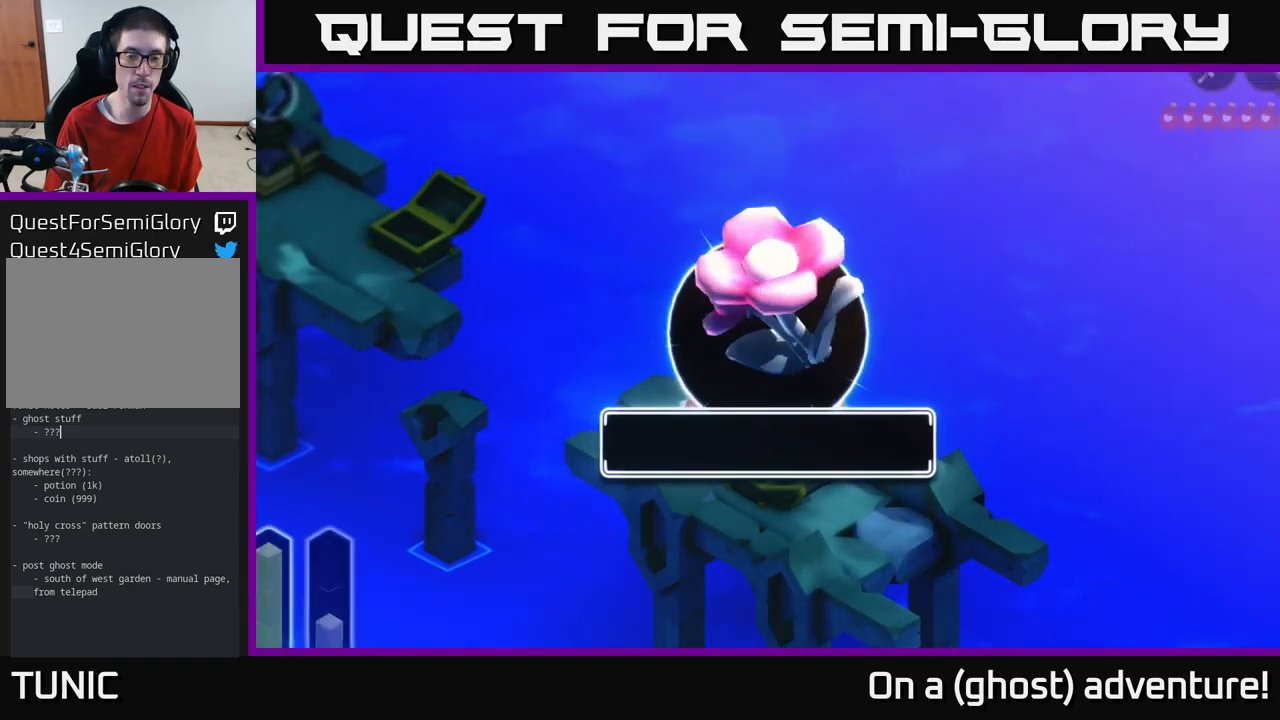
{"buttons": [], "left_stick": "up-left", "right_stick": "center", "events": [[16, "A", "up"], [166, "left_stick", "up"], [333, "left_stick", "up-left"]]}
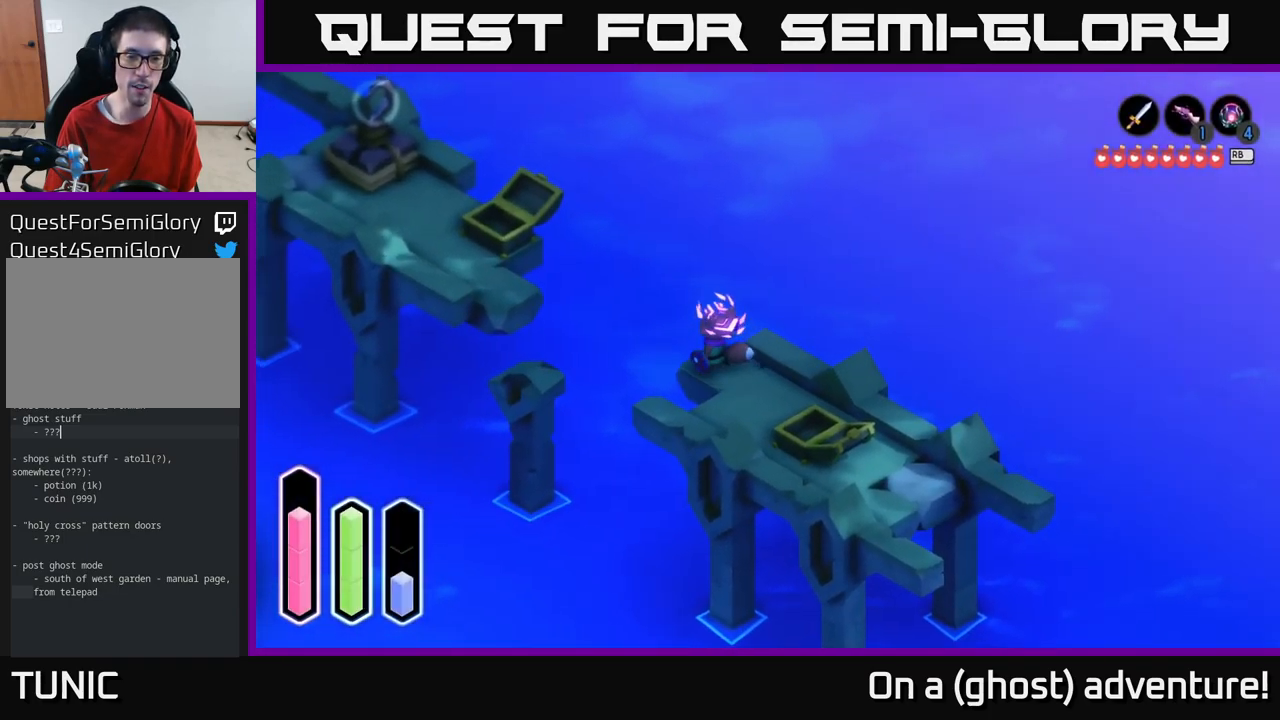
{"buttons": ["A"], "left_stick": "up-left", "right_stick": "center", "events": [[216, "A", "down"]]}
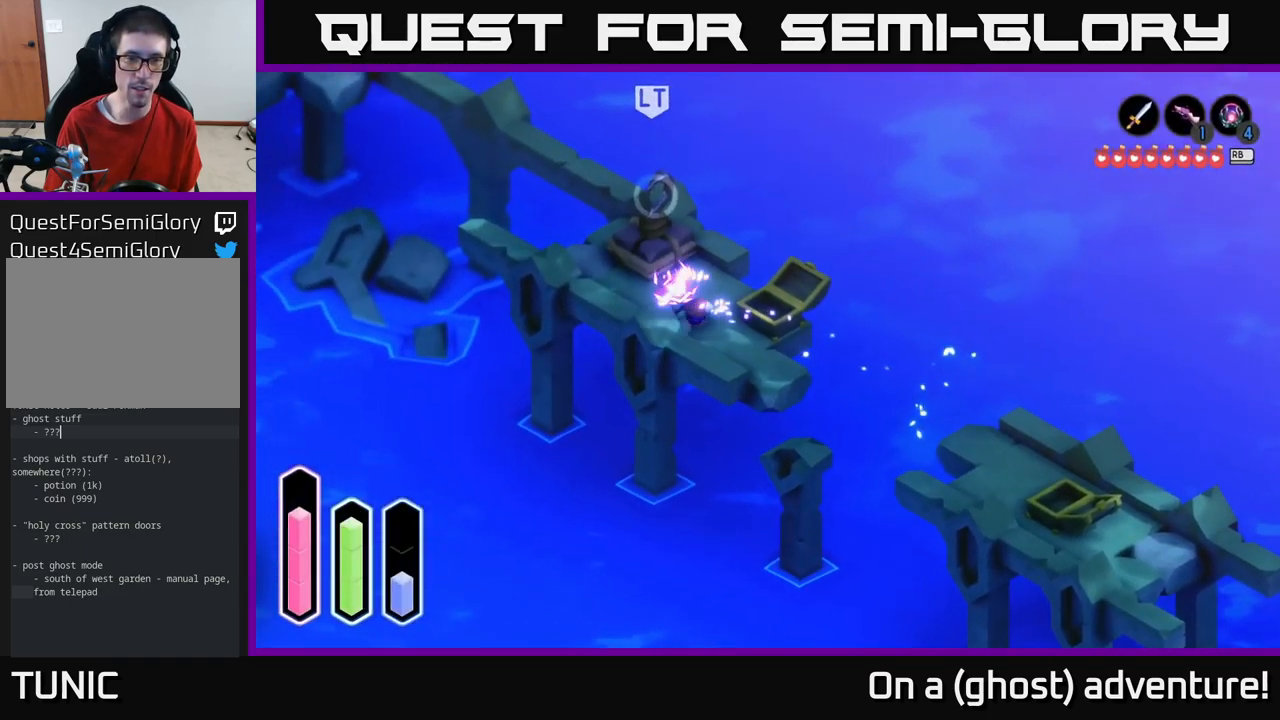
{"buttons": [], "left_stick": "up", "right_stick": "center", "events": [[383, "left_stick", "up"], [483, "A", "up"]]}
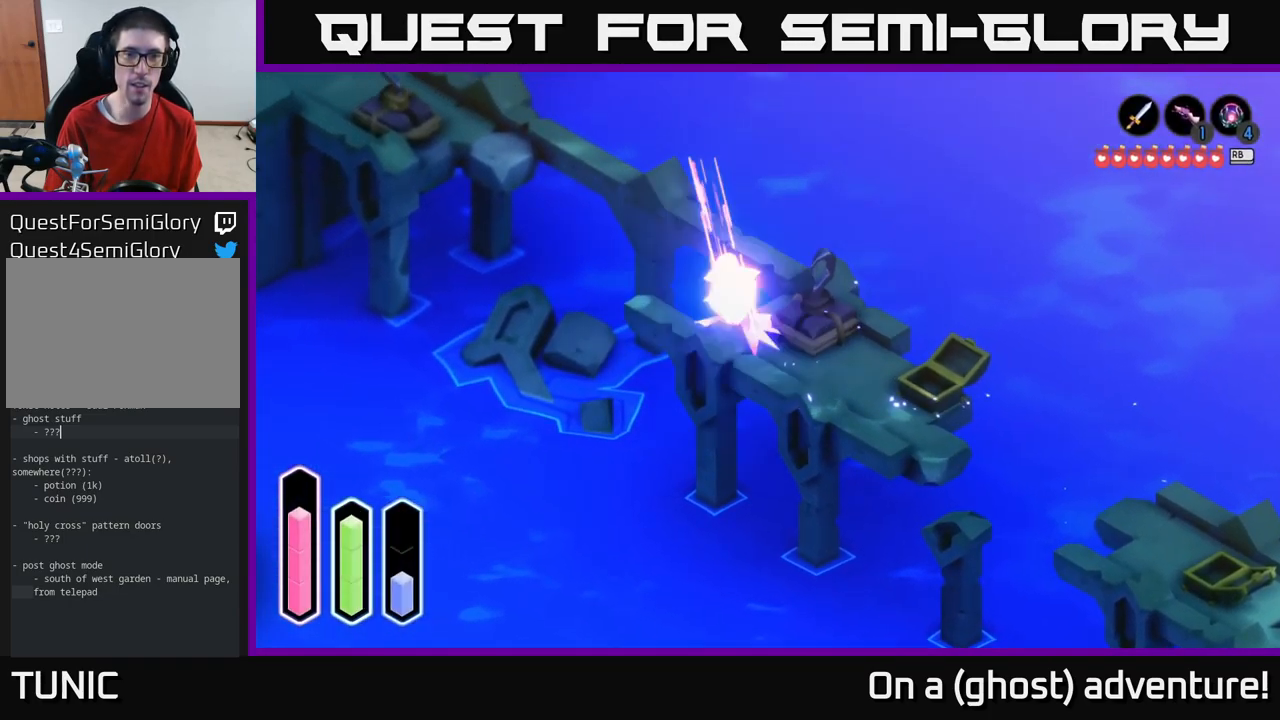
{"buttons": [], "left_stick": "left", "right_stick": "center", "events": [[33, "A", "down"], [400, "A", "up"], [450, "left_stick", "left"]]}
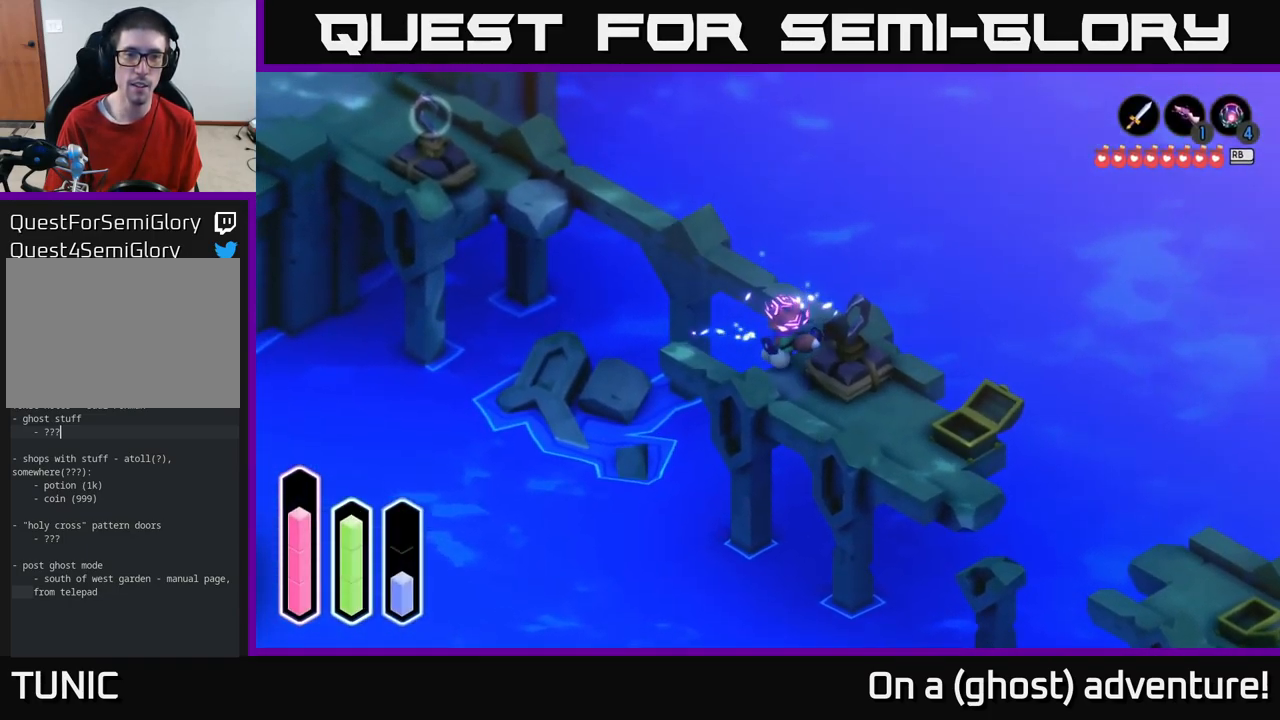
{"buttons": ["B", "L2"], "left_stick": "center", "right_stick": "center", "events": [[283, "L2", "down"], [333, "left_stick", "center"], [500, "B", "down"]]}
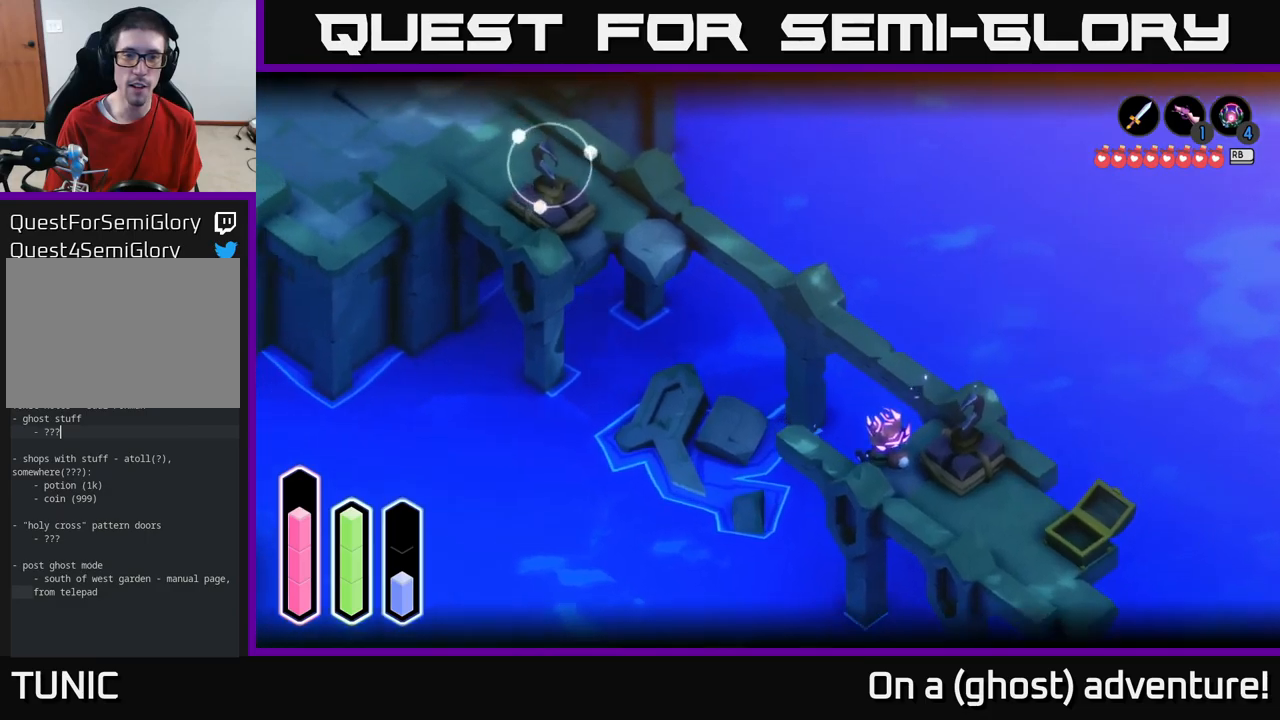
{"buttons": ["L2"], "left_stick": "center", "right_stick": "center", "events": [[233, "B", "up"]]}
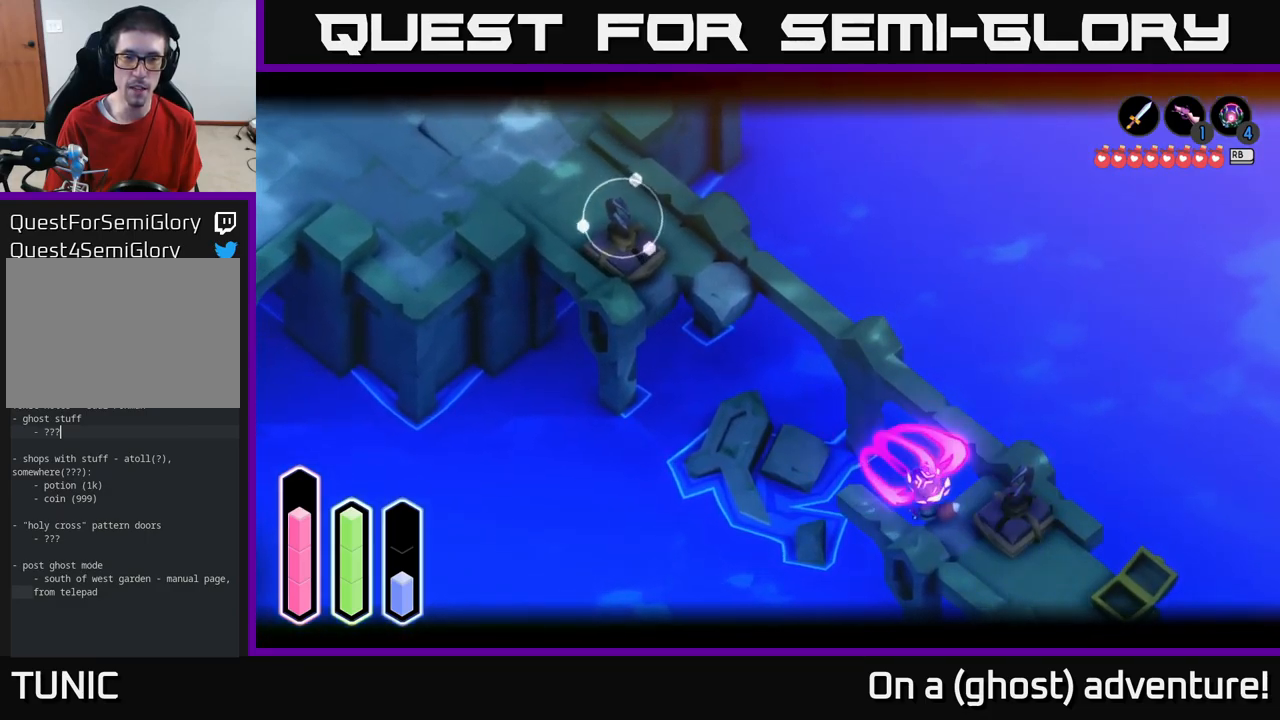
{"buttons": [], "left_stick": "up", "right_stick": "center", "events": [[383, "L2", "up"], [433, "left_stick", "up"]]}
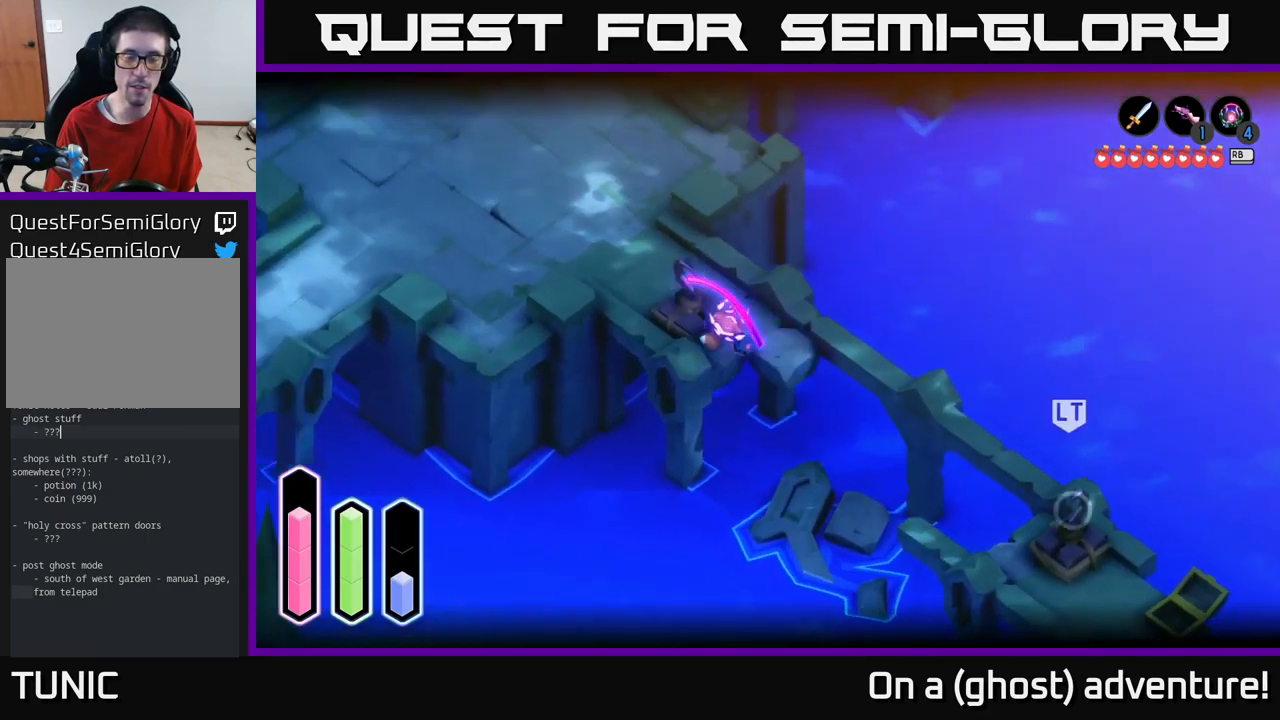
{"buttons": [], "left_stick": "up", "right_stick": "center", "events": [[300, "left_stick", "up-left"], [467, "left_stick", "up"]]}
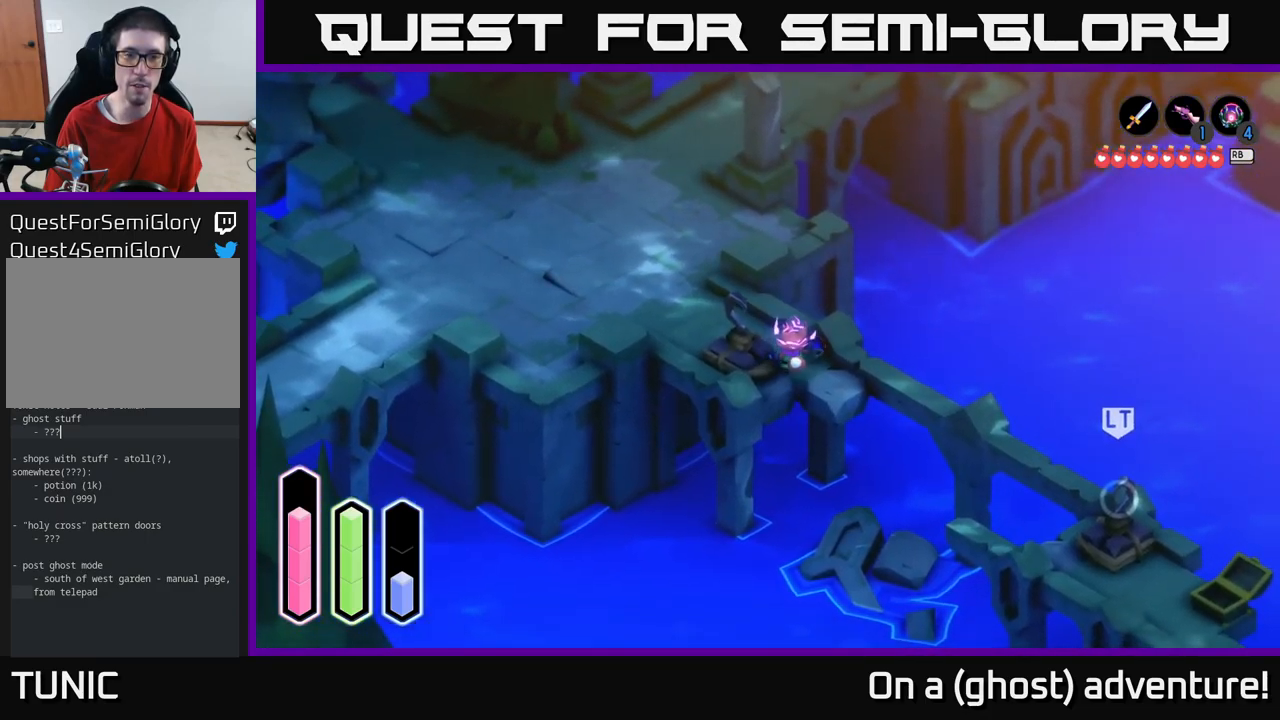
{"buttons": ["A"], "left_stick": "up", "right_stick": "center", "events": [[367, "A", "down"]]}
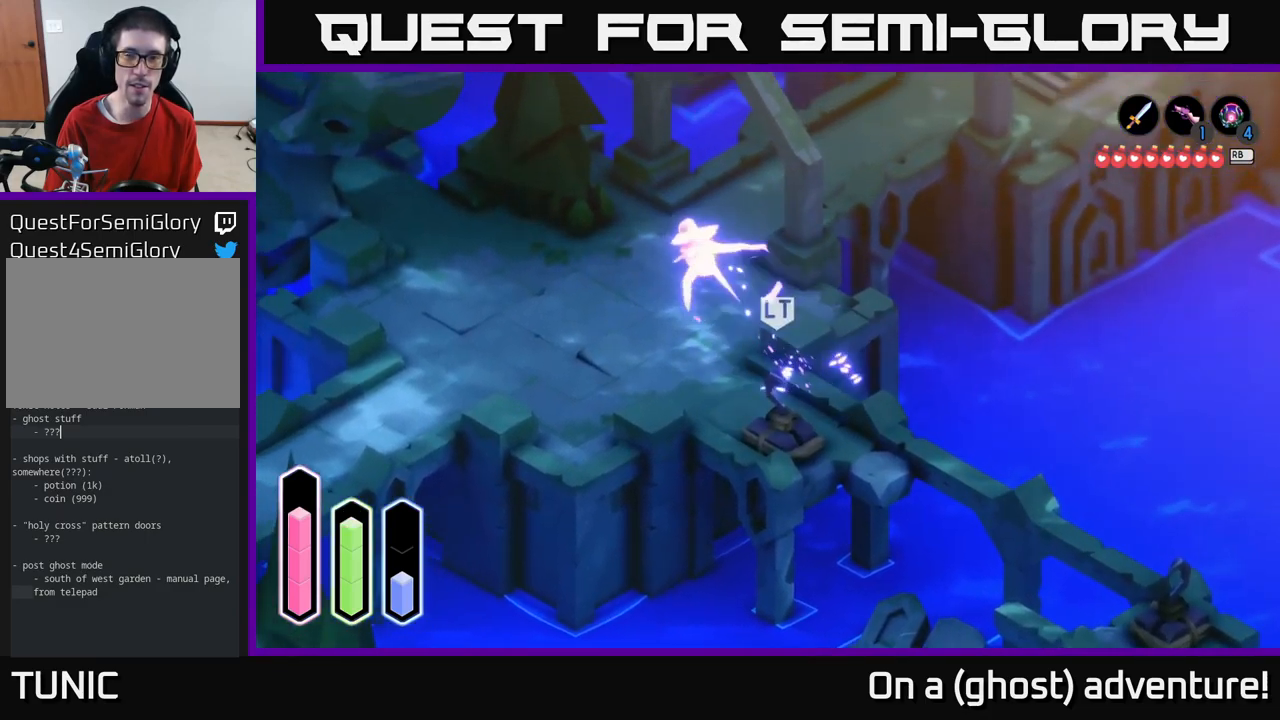
{"buttons": ["A"], "left_stick": "up-right", "right_stick": "center", "events": [[100, "left_stick", "up-right"]]}
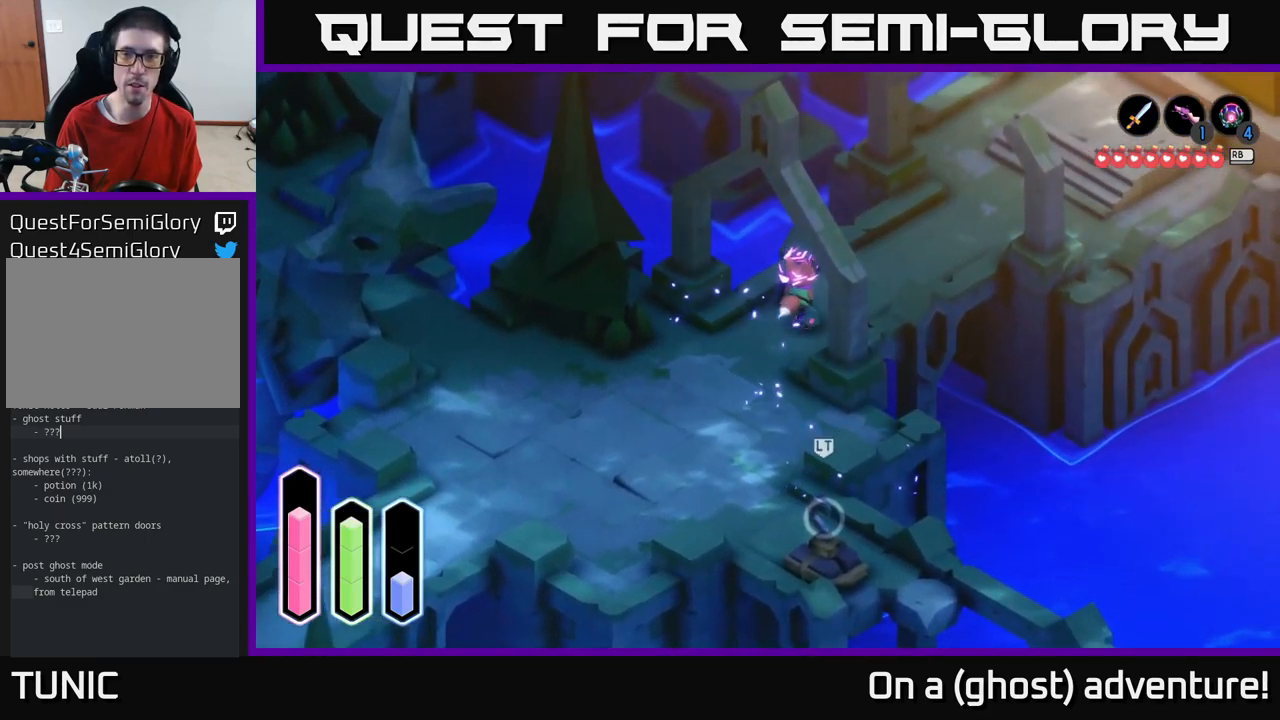
{"buttons": ["A"], "left_stick": "up-right", "right_stick": "center", "events": []}
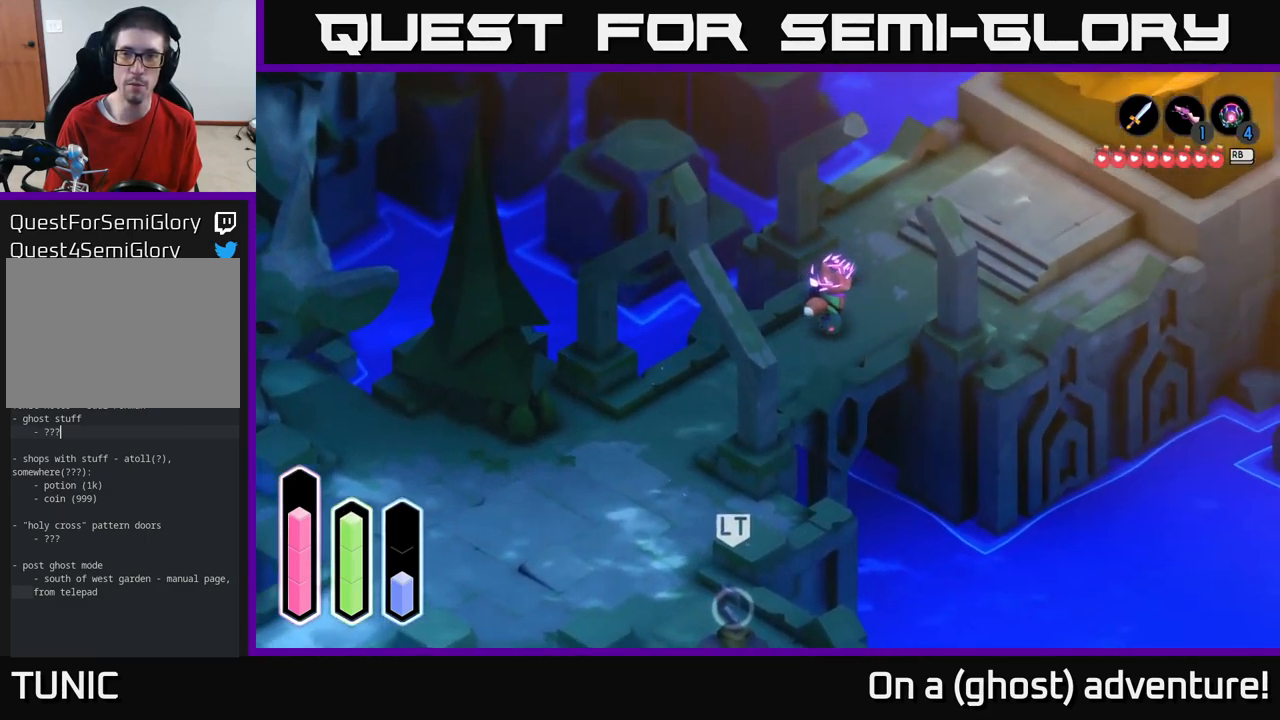
{"buttons": ["A"], "left_stick": "up-right", "right_stick": "center", "events": []}
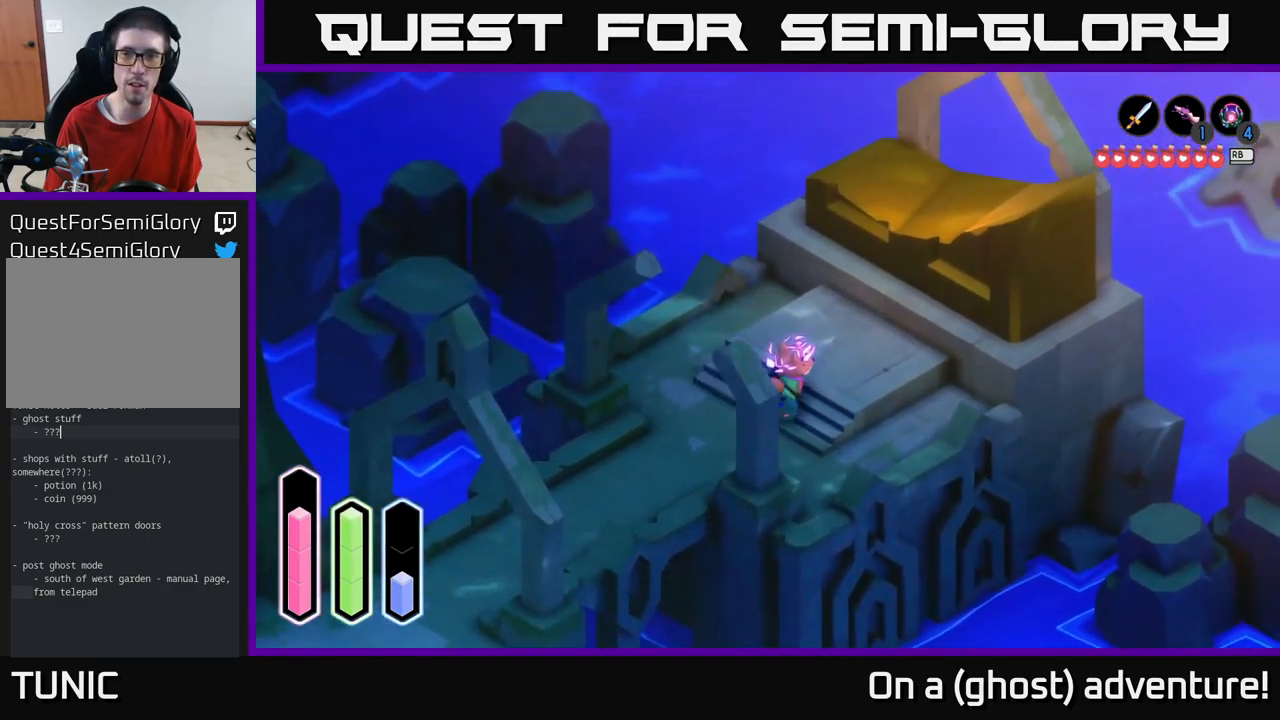
{"buttons": [], "left_stick": "center", "right_stick": "center", "events": [[350, "A", "up"], [400, "left_stick", "center"]]}
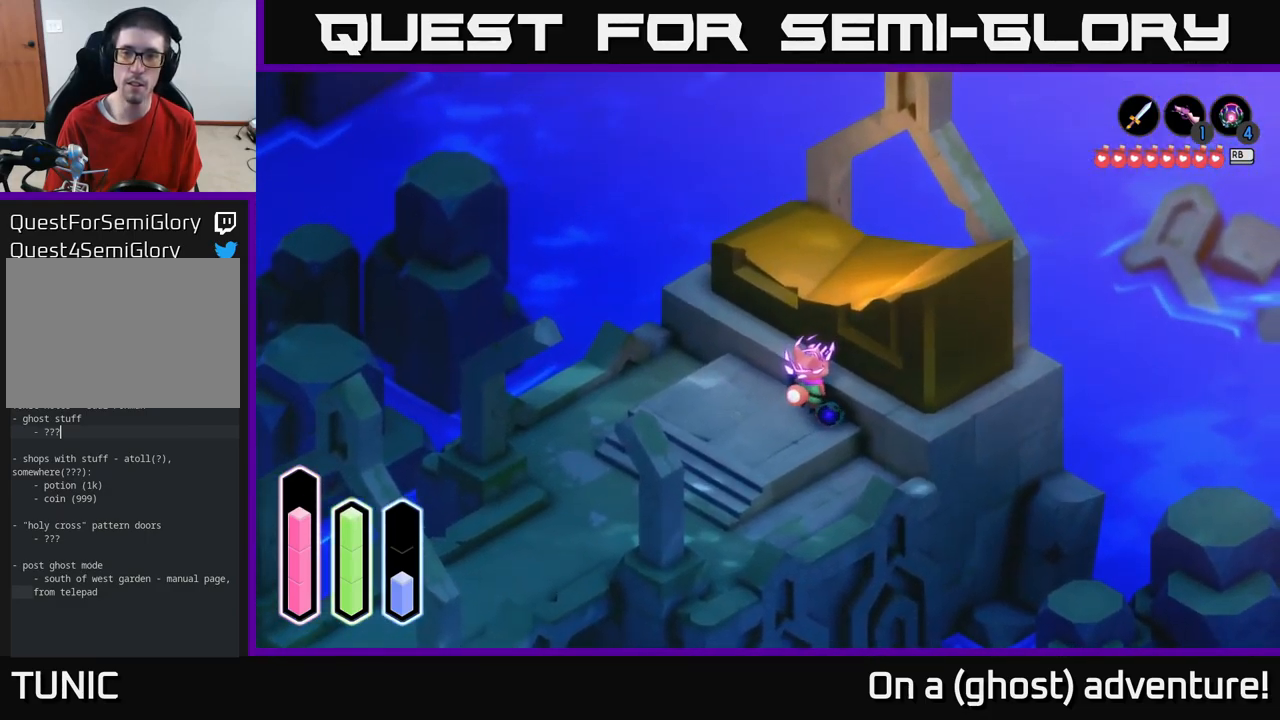
{"buttons": [], "left_stick": "center", "right_stick": "center", "events": []}
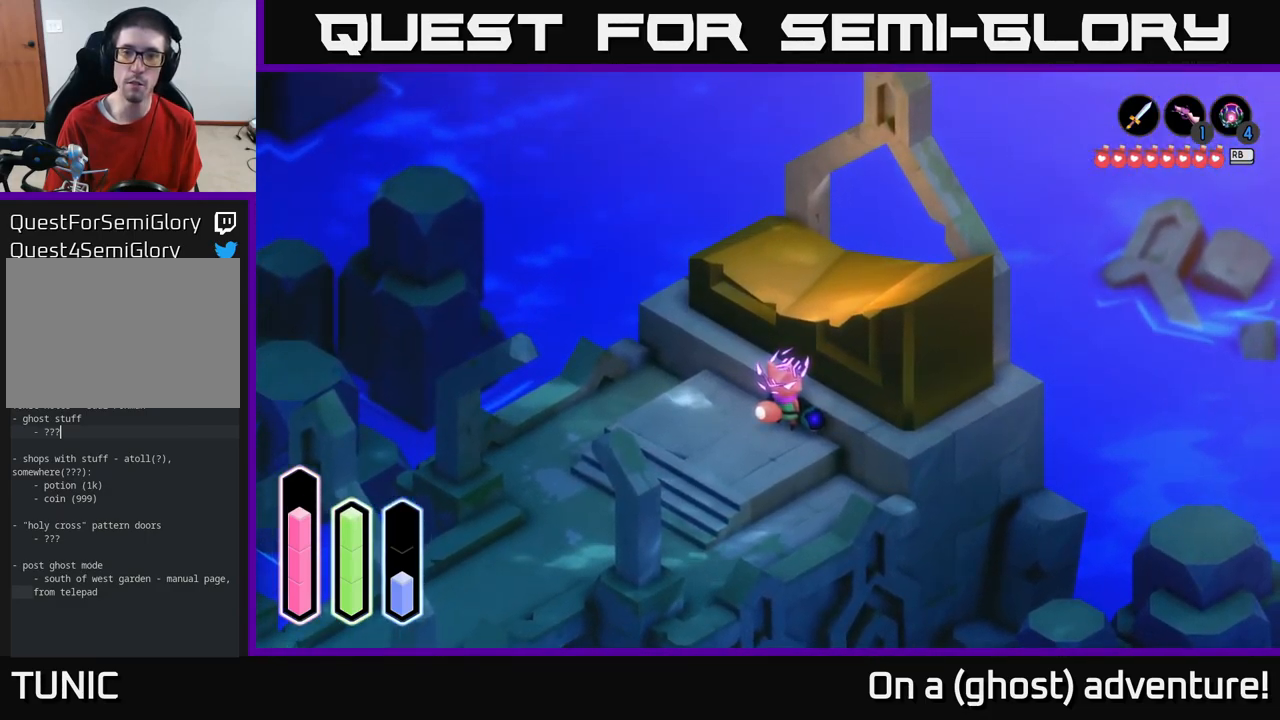
{"buttons": ["L2"], "left_stick": "center", "right_stick": "center", "events": [[317, "L2", "down"]]}
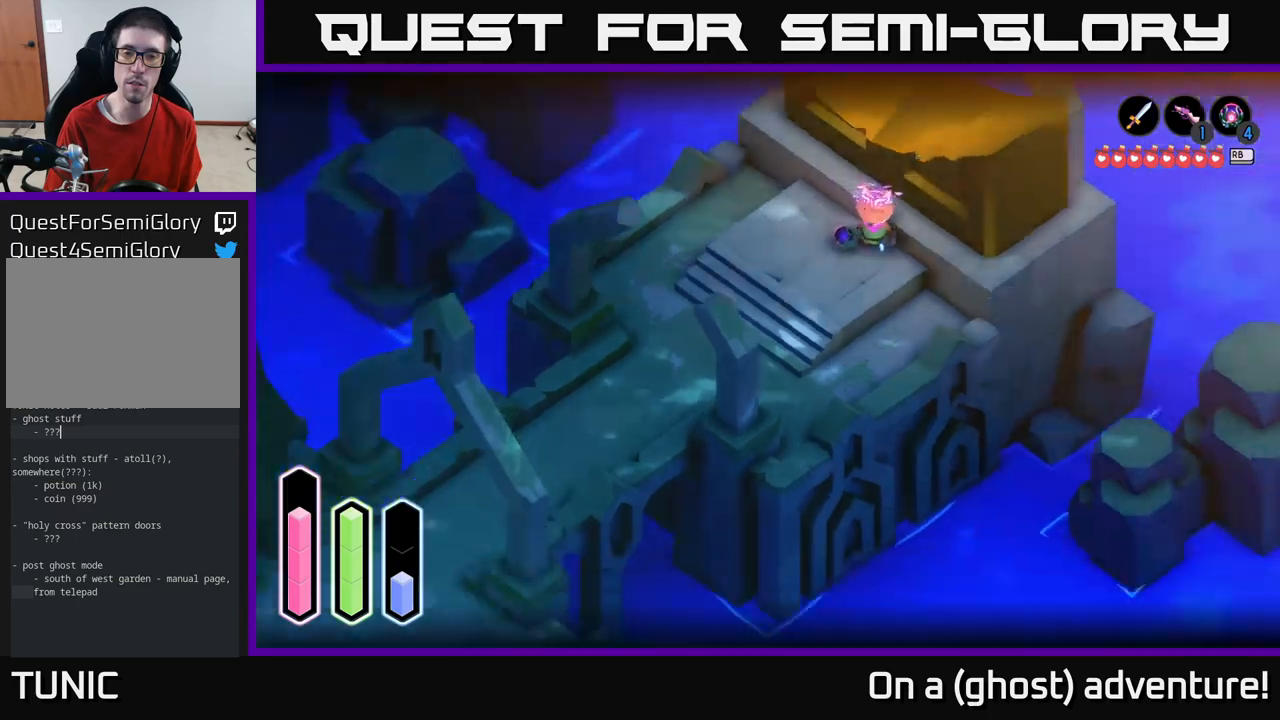
{"buttons": [], "left_stick": "center", "right_stick": "center", "events": [[217, "L2", "up"]]}
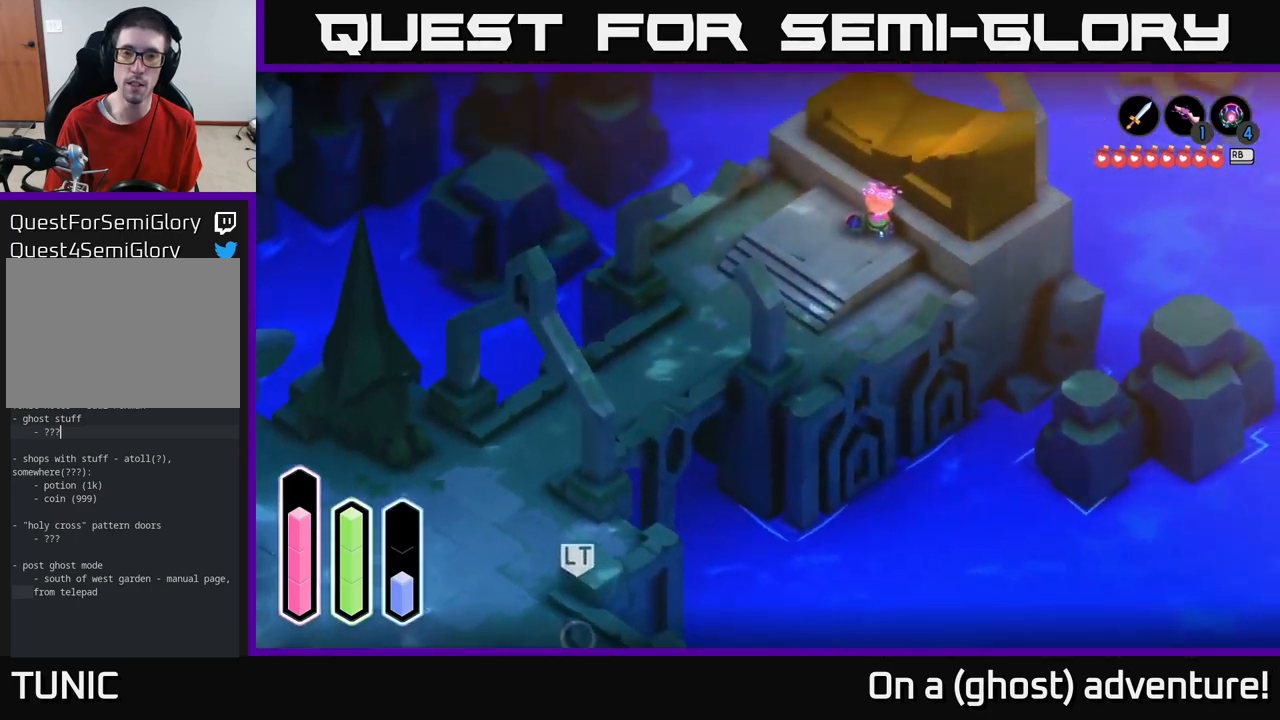
{"buttons": [], "left_stick": "center", "right_stick": "center", "events": []}
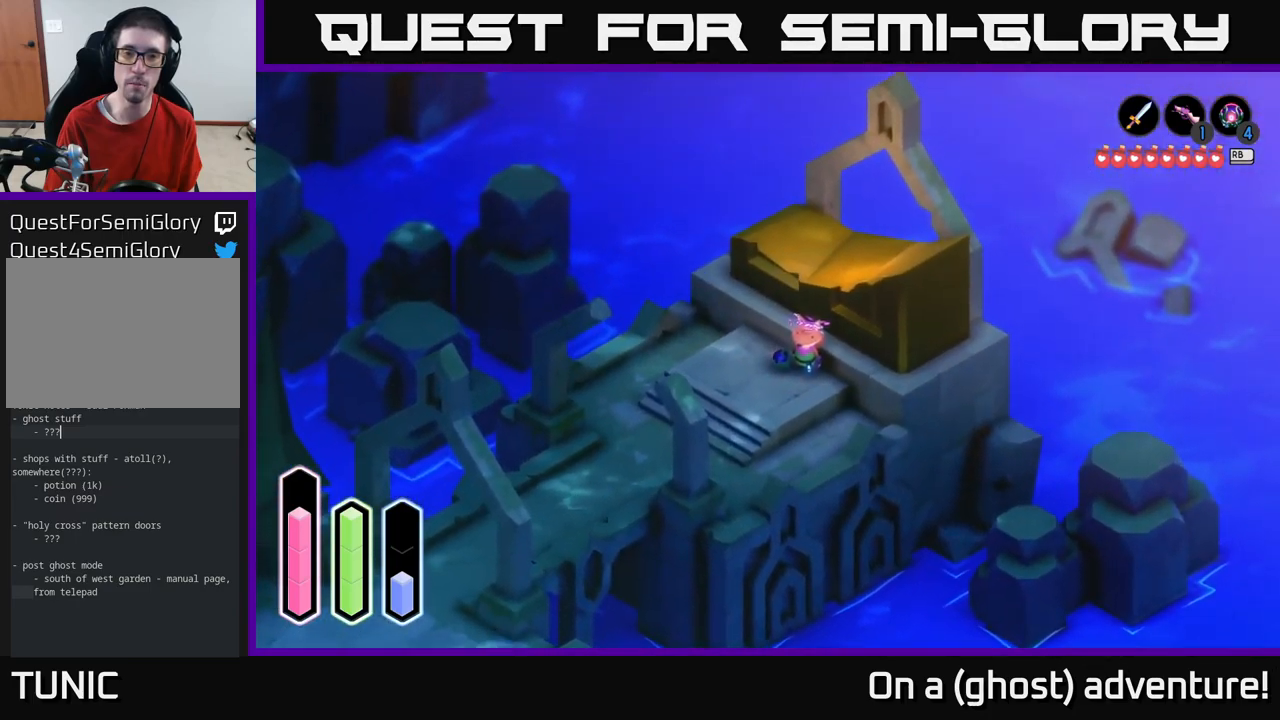
{"buttons": ["L2"], "left_stick": "center", "right_stick": "center", "events": [[50, "L2", "down"]]}
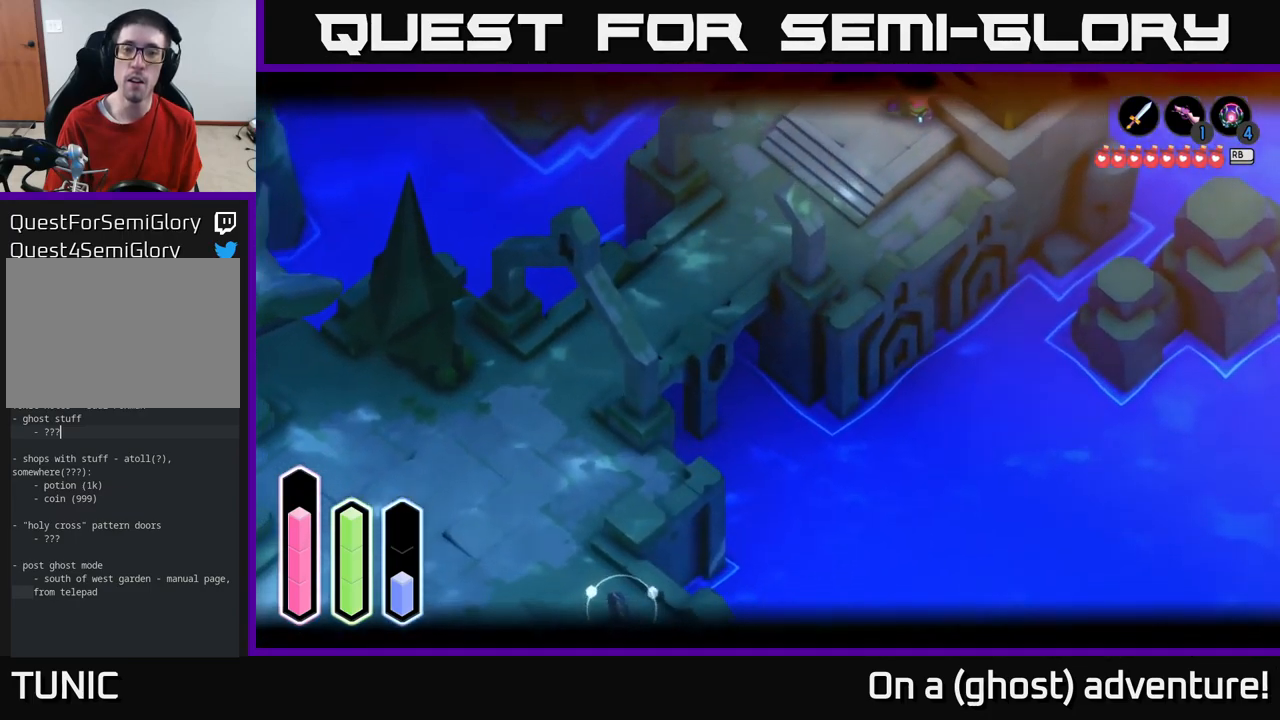
{"buttons": ["L2"], "left_stick": "center", "right_stick": "center", "events": []}
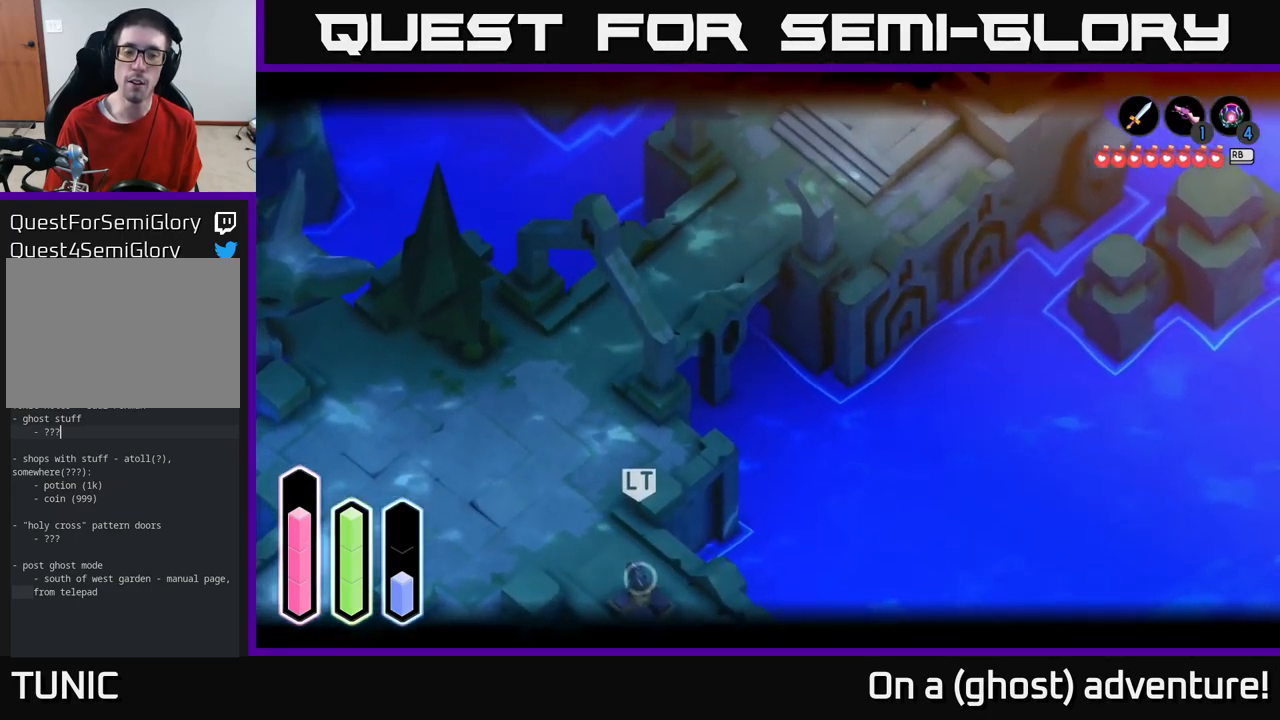
{"buttons": [], "left_stick": "center", "right_stick": "up-right", "events": [[17, "L2", "up"], [84, "left_stick", "up"], [384, "right_stick", "up-right"], [400, "left_stick", "center"]]}
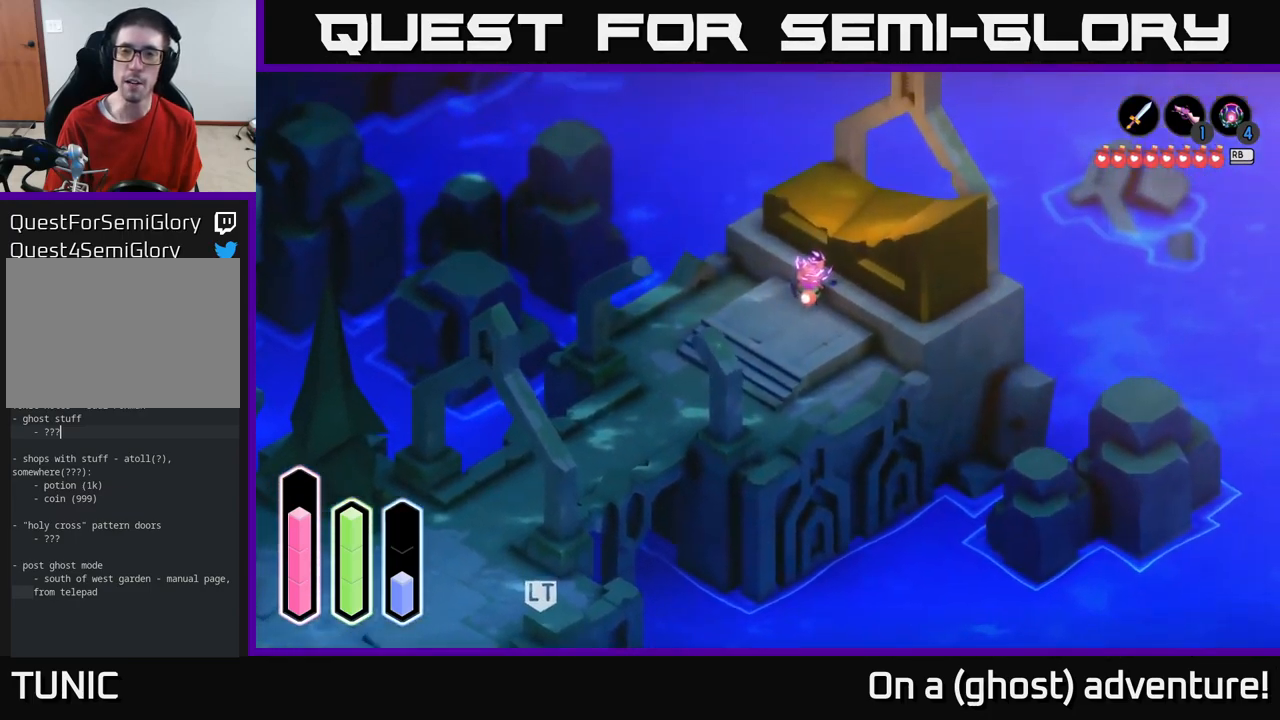
{"buttons": [], "left_stick": "center", "right_stick": "up-right", "events": []}